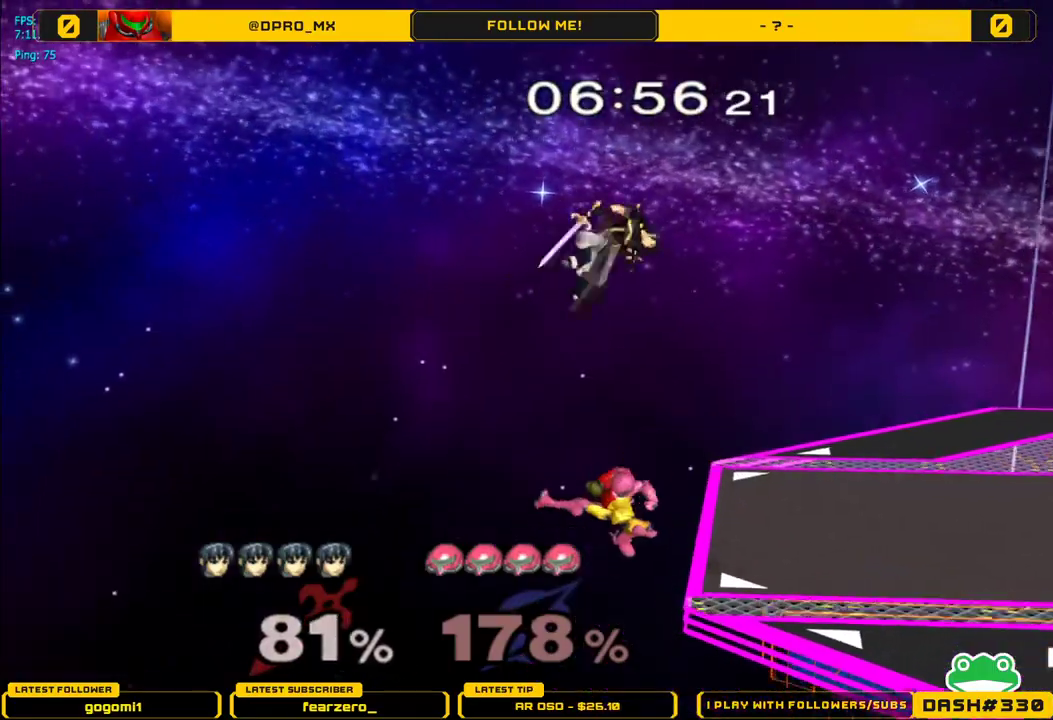
Gameplay with a controller (Nintendo layout); each line is a JSON object with the inputs held at the frame after it. "events" lists button and stick changes between this image and that frame as [ms after this image, input, new state], when the widget could be followed in between. Not read: L3 R3.
{"buttons": [], "left_stick": "center", "right_stick": "center", "events": [[150, "B", "down"], [350, "B", "up"], [383, "left_stick", "center"]]}
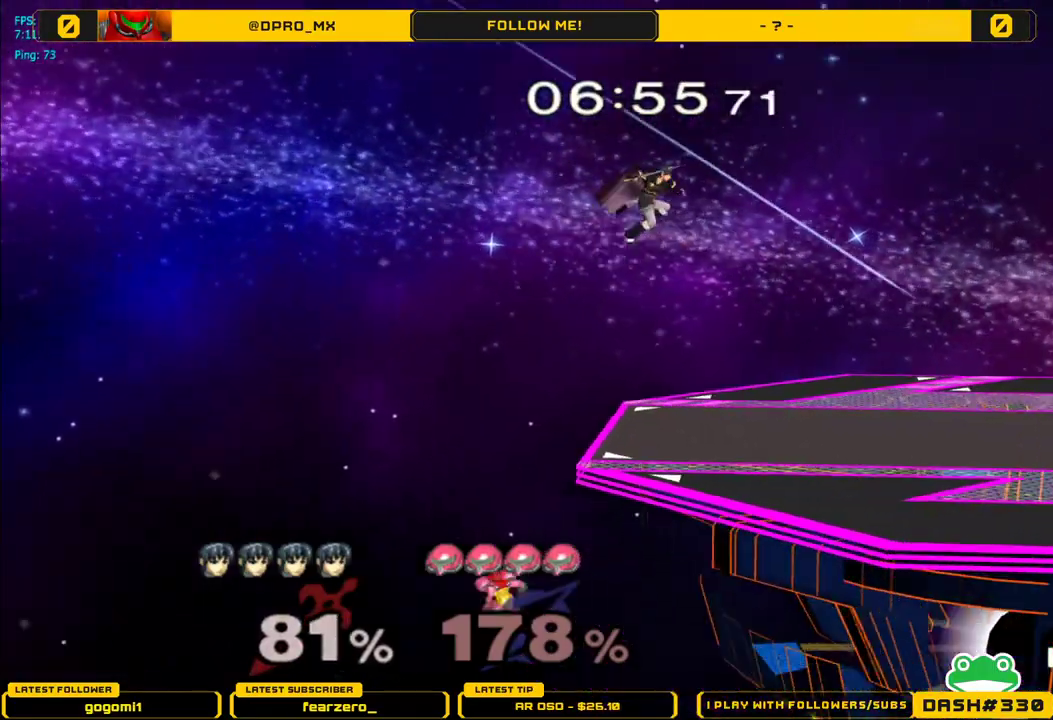
{"buttons": [], "left_stick": "left", "right_stick": "center", "events": [[100, "left_stick", "down"], [300, "left_stick", "center"], [417, "left_stick", "left"]]}
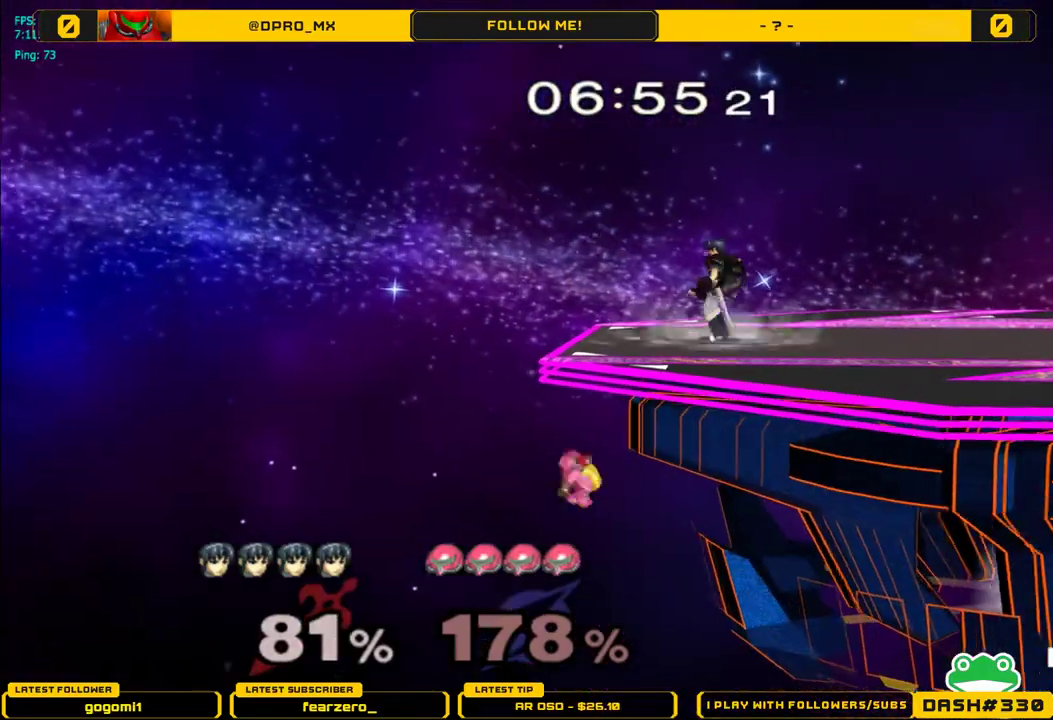
{"buttons": [], "left_stick": "center", "right_stick": "center", "events": [[33, "left_stick", "center"]]}
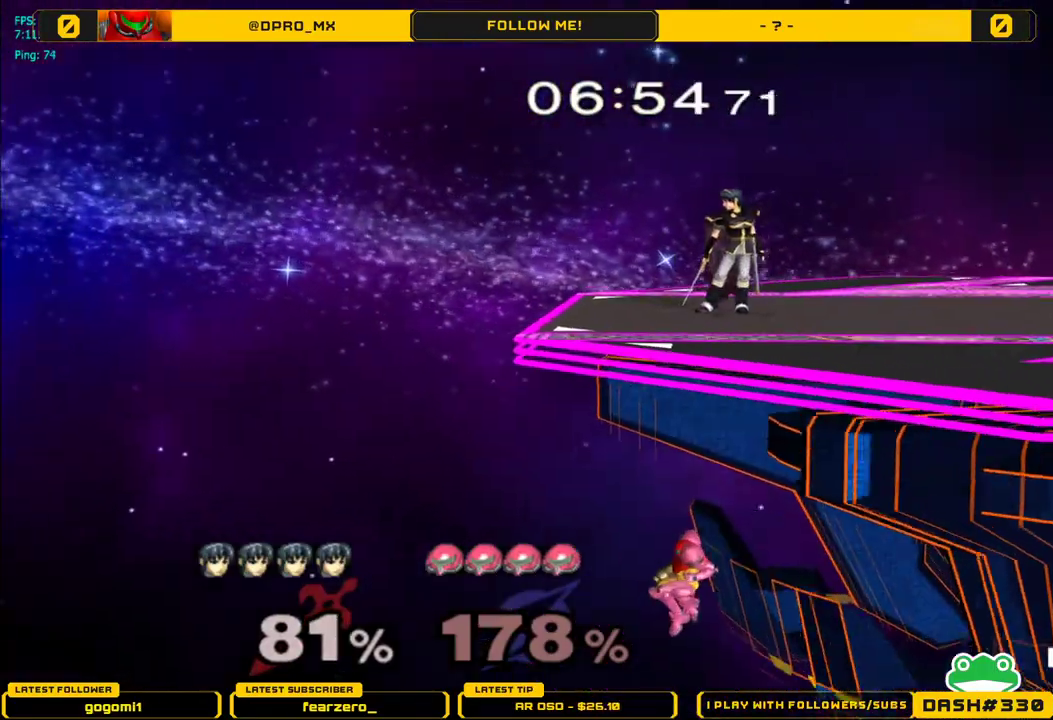
{"buttons": [], "left_stick": "center", "right_stick": "left", "events": [[100, "left_stick", "left"], [250, "left_stick", "center"], [433, "right_stick", "left"]]}
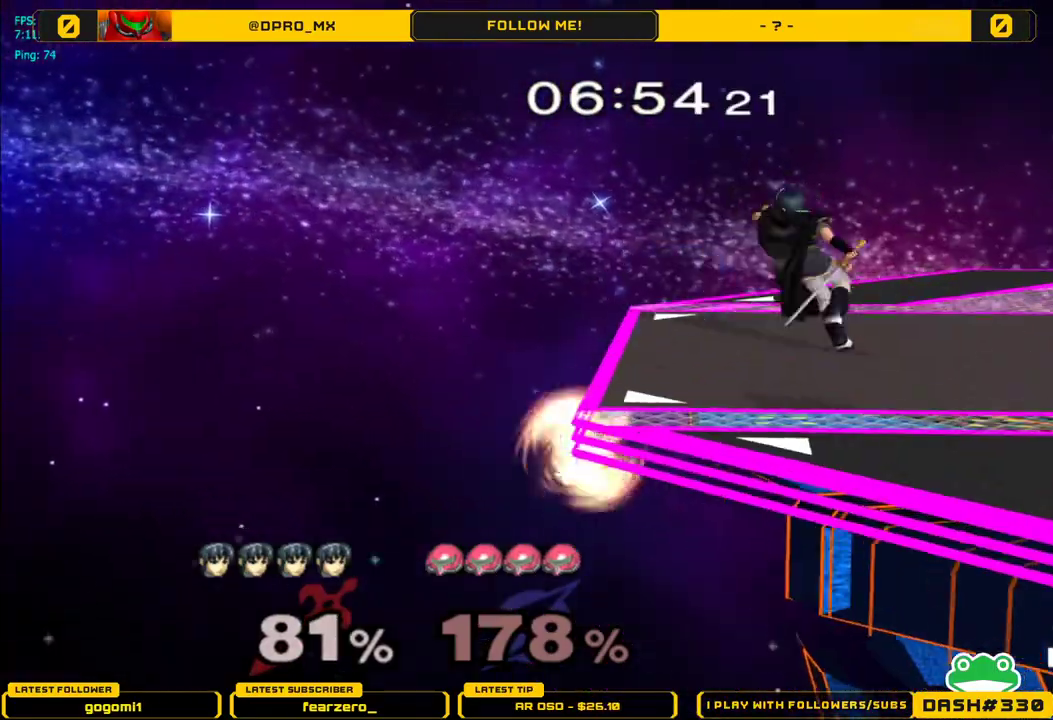
{"buttons": [], "left_stick": "center", "right_stick": "center", "events": [[233, "right_stick", "center"]]}
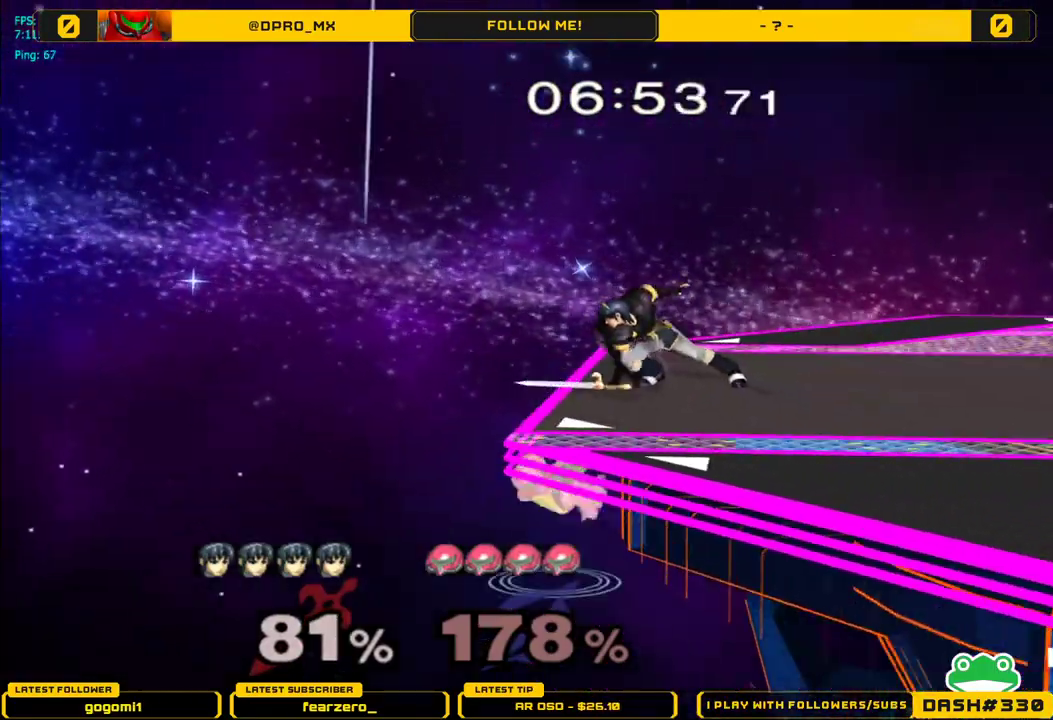
{"buttons": ["L1"], "left_stick": "center", "right_stick": "center", "events": [[217, "L1", "down"]]}
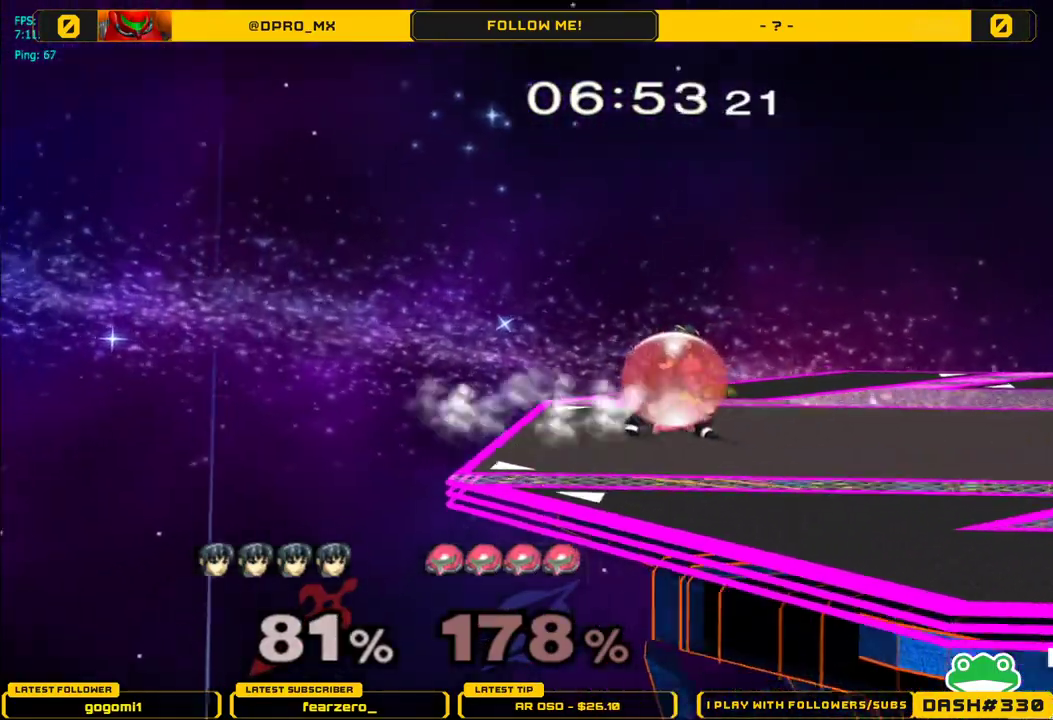
{"buttons": ["L1"], "left_stick": "right", "right_stick": "center", "events": [[467, "Y", "down"], [500, "Y", "up"], [500, "left_stick", "right"]]}
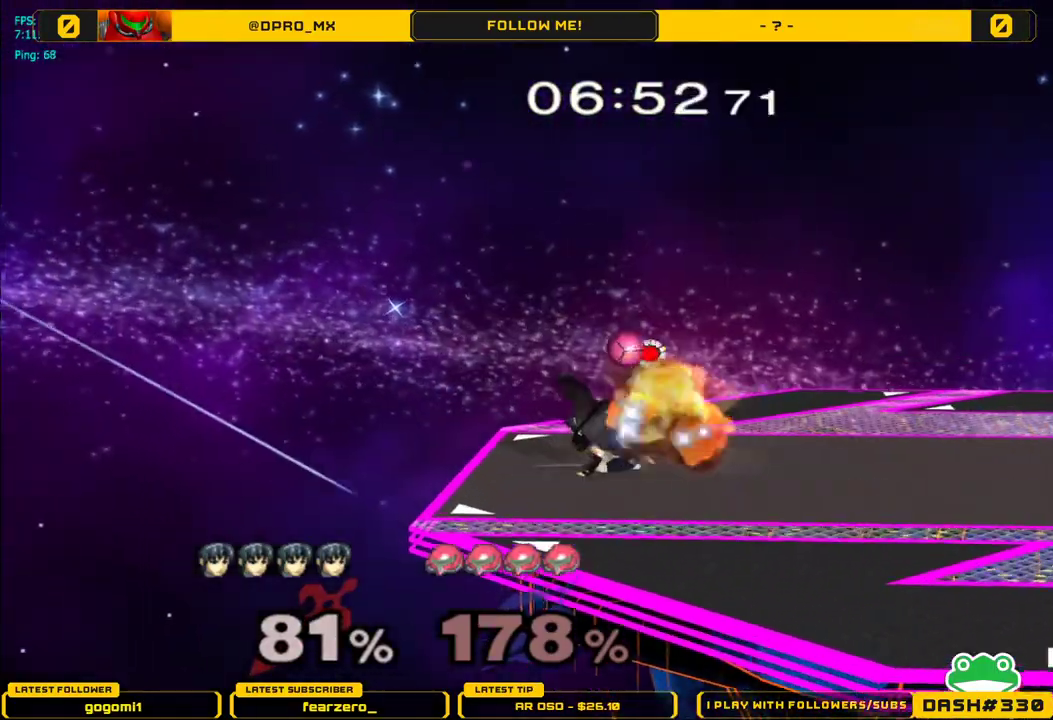
{"buttons": [], "left_stick": "right", "right_stick": "center", "events": [[67, "L1", "up"], [83, "A", "down"], [317, "A", "up"]]}
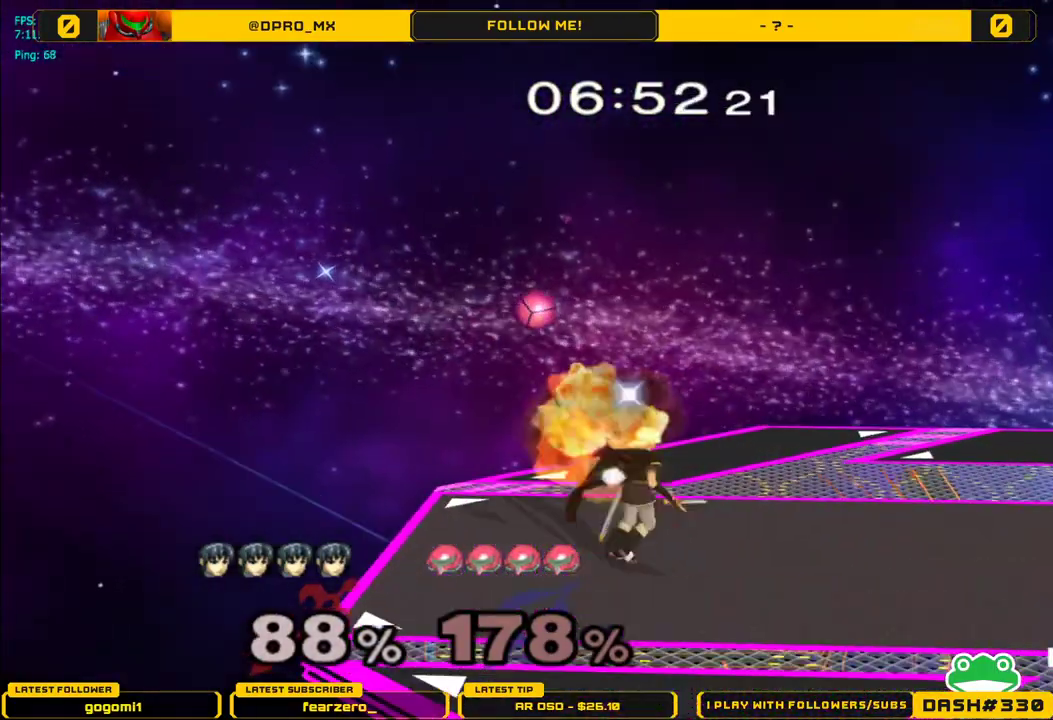
{"buttons": [], "left_stick": "down-right", "right_stick": "left", "events": [[33, "left_stick", "down-right"], [100, "Y", "down"], [150, "R1", "down"], [217, "Y", "up"], [300, "R1", "up"], [400, "right_stick", "left"]]}
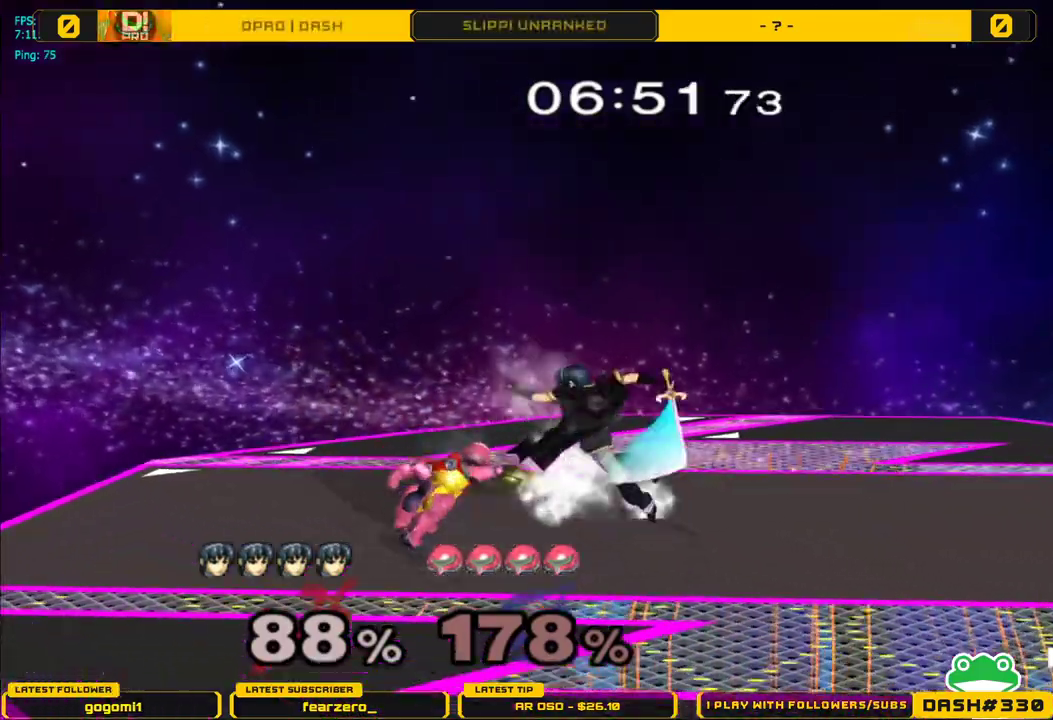
{"buttons": [], "left_stick": "center", "right_stick": "center", "events": [[17, "left_stick", "right"], [17, "right_stick", "center"], [333, "left_stick", "center"]]}
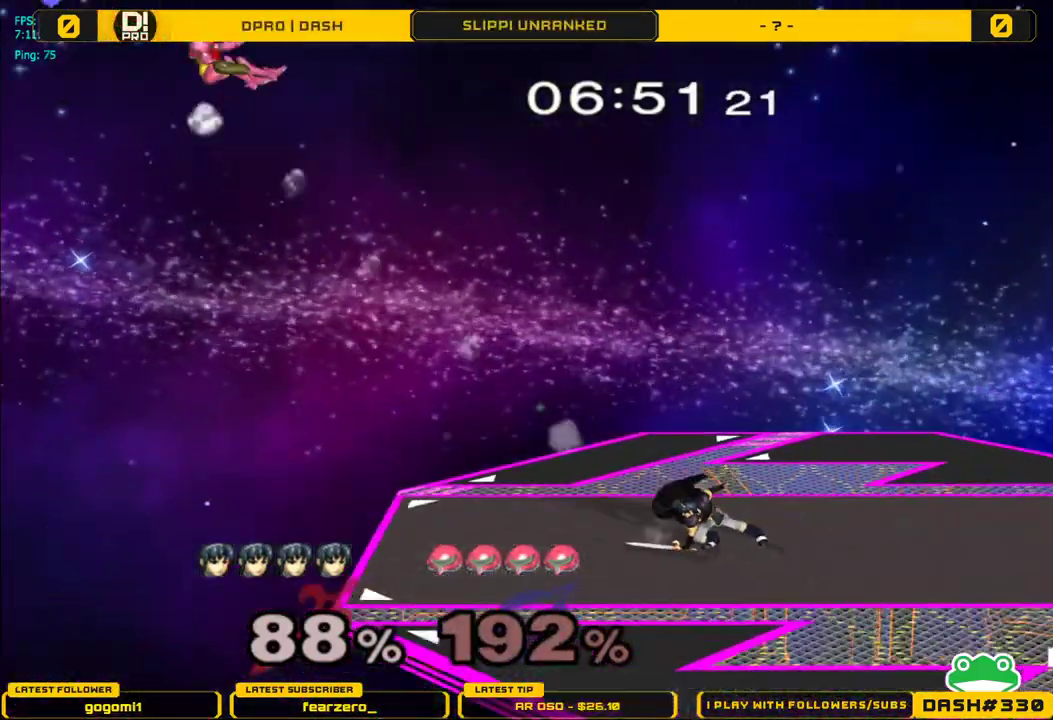
{"buttons": ["R1"], "left_stick": "down-left", "right_stick": "center", "events": [[333, "left_stick", "down-left"], [350, "Y", "down"], [417, "R1", "down"], [467, "Y", "up"]]}
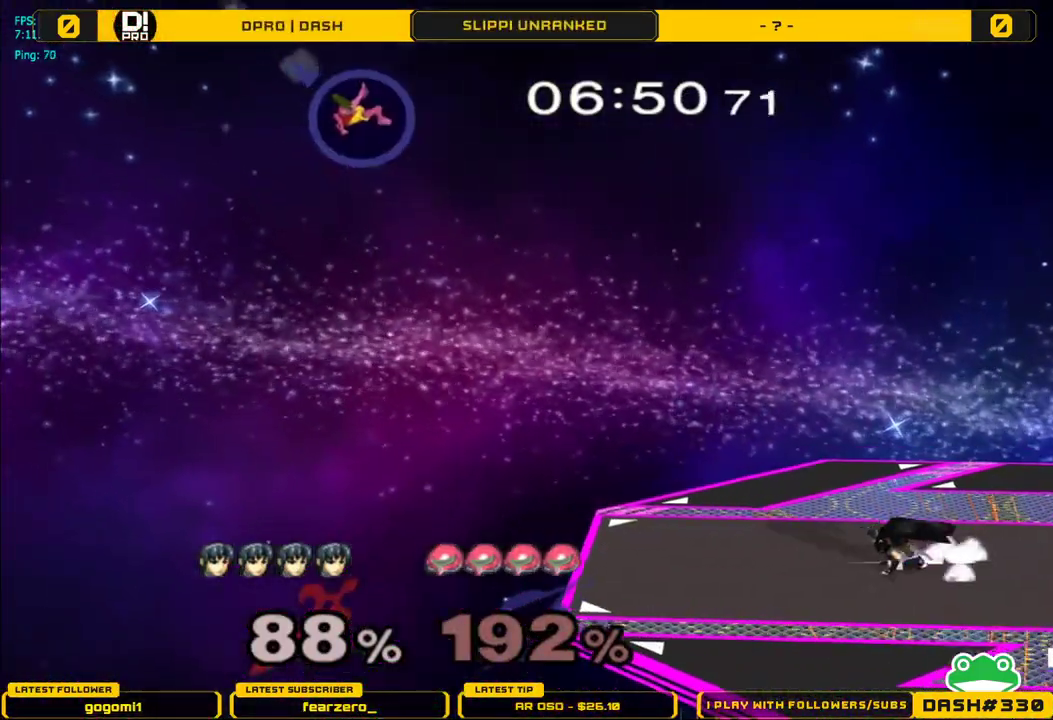
{"buttons": [], "left_stick": "center", "right_stick": "center", "events": [[67, "left_stick", "center"], [83, "R1", "up"], [183, "Y", "down"], [233, "Y", "up"], [417, "A", "down"], [483, "A", "up"]]}
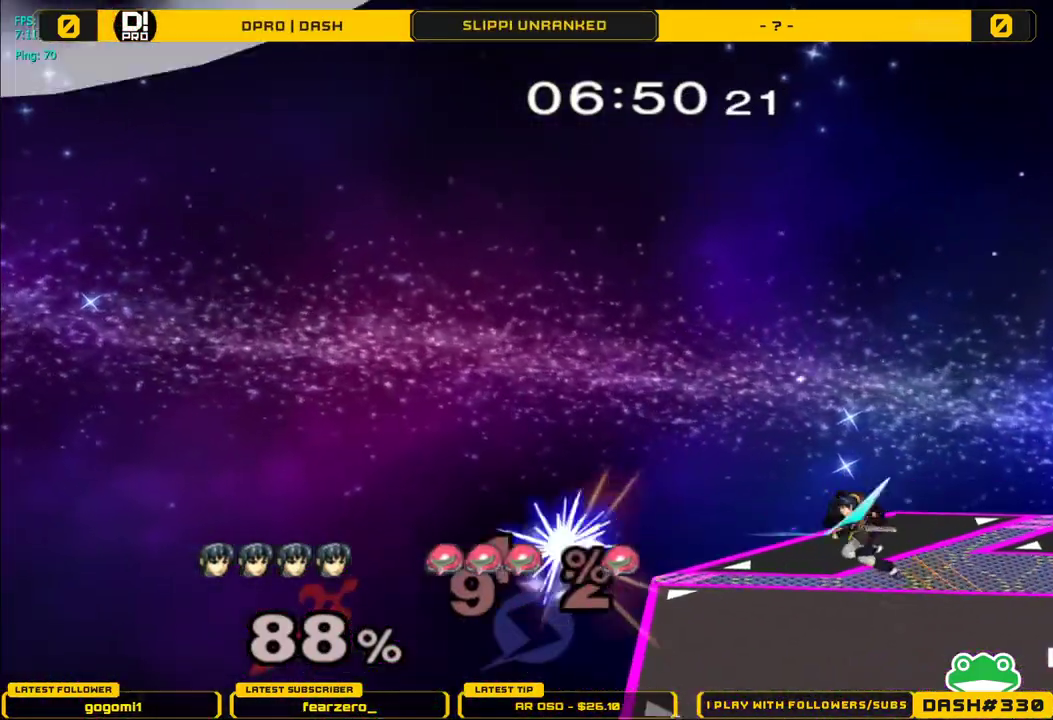
{"buttons": ["Y"], "left_stick": "down-right", "right_stick": "center", "events": [[100, "A", "down"], [167, "left_stick", "down"], [183, "A", "up"], [267, "L1", "down"], [317, "left_stick", "center"], [333, "L1", "up"], [450, "left_stick", "left"], [500, "Y", "down"], [500, "left_stick", "down-right"]]}
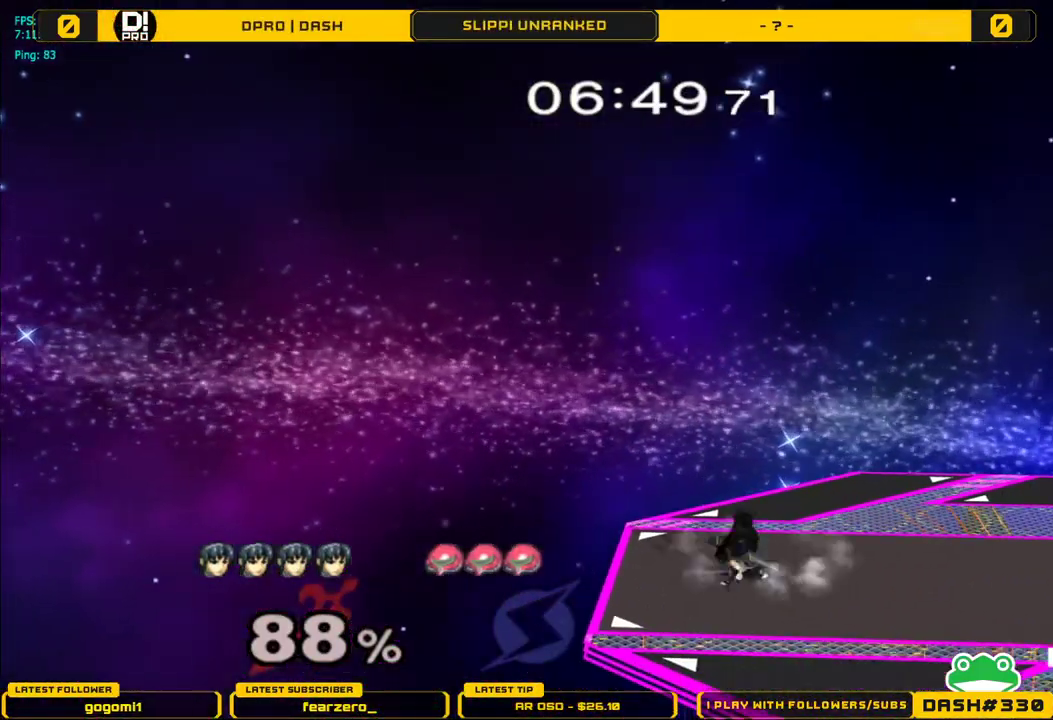
{"buttons": [], "left_stick": "center", "right_stick": "center", "events": [[50, "R1", "down"], [117, "Y", "up"], [200, "left_stick", "center"], [233, "R1", "up"], [267, "Y", "down"], [267, "left_stick", "right"], [283, "Y", "up"], [367, "left_stick", "center"]]}
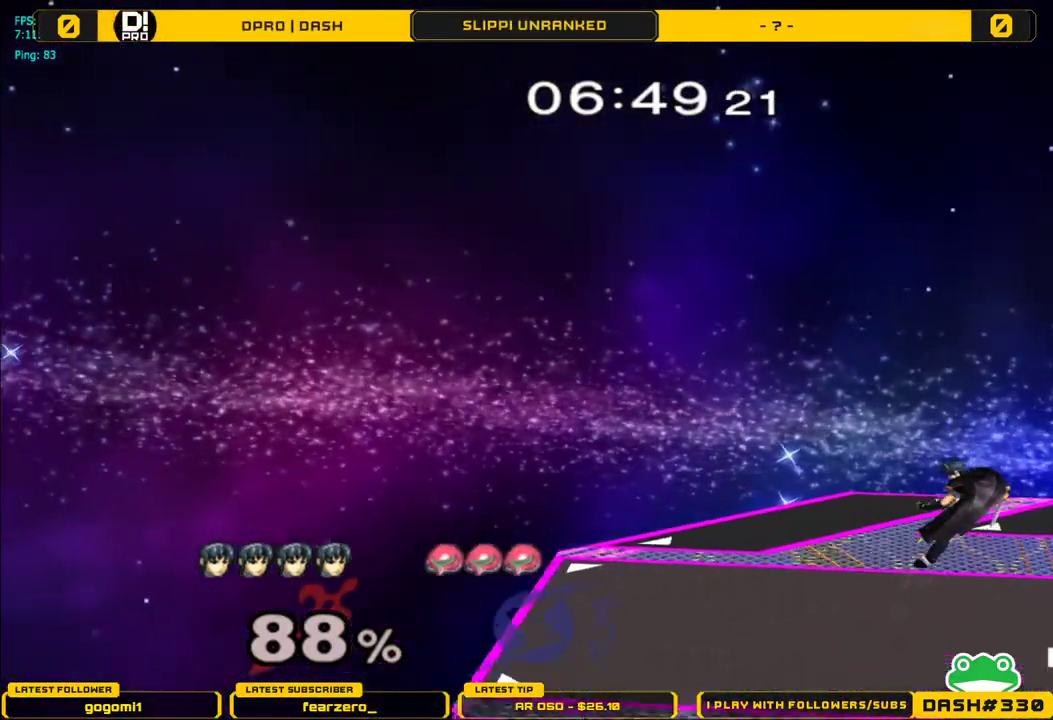
{"buttons": [], "left_stick": "center", "right_stick": "center", "events": [[233, "left_stick", "down"], [300, "R1", "down"], [300, "left_stick", "down-left"], [433, "left_stick", "center"], [500, "R1", "up"]]}
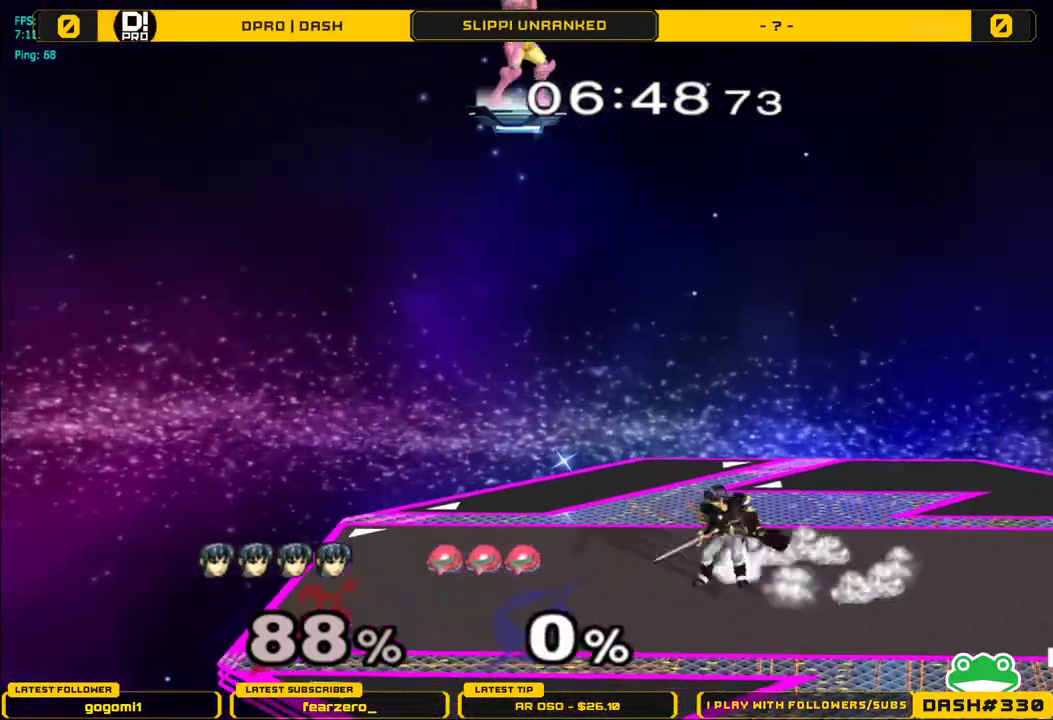
{"buttons": ["Y", "R1"], "left_stick": "down-right", "right_stick": "center", "events": [[167, "left_stick", "right"], [367, "Y", "down"], [383, "left_stick", "down-right"], [433, "R1", "down"]]}
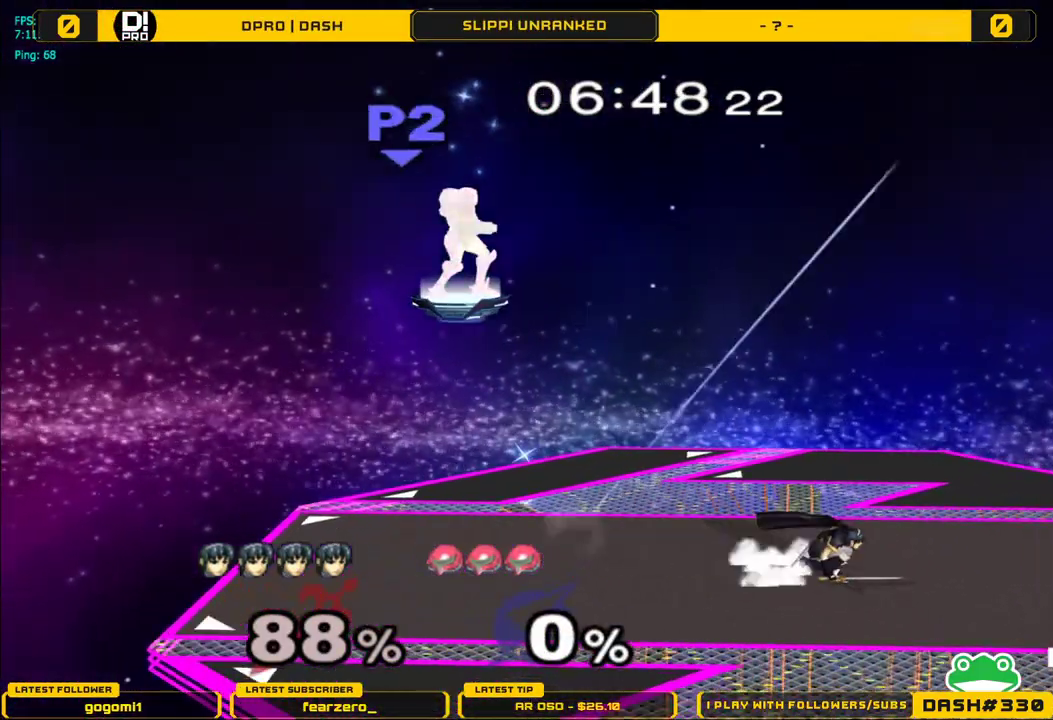
{"buttons": ["Y", "R1"], "left_stick": "down-right", "right_stick": "center", "events": [[17, "Y", "up"], [50, "left_stick", "center"], [100, "R1", "up"], [150, "left_stick", "right"], [267, "left_stick", "left"], [383, "Y", "down"], [417, "left_stick", "down-right"], [433, "R1", "down"]]}
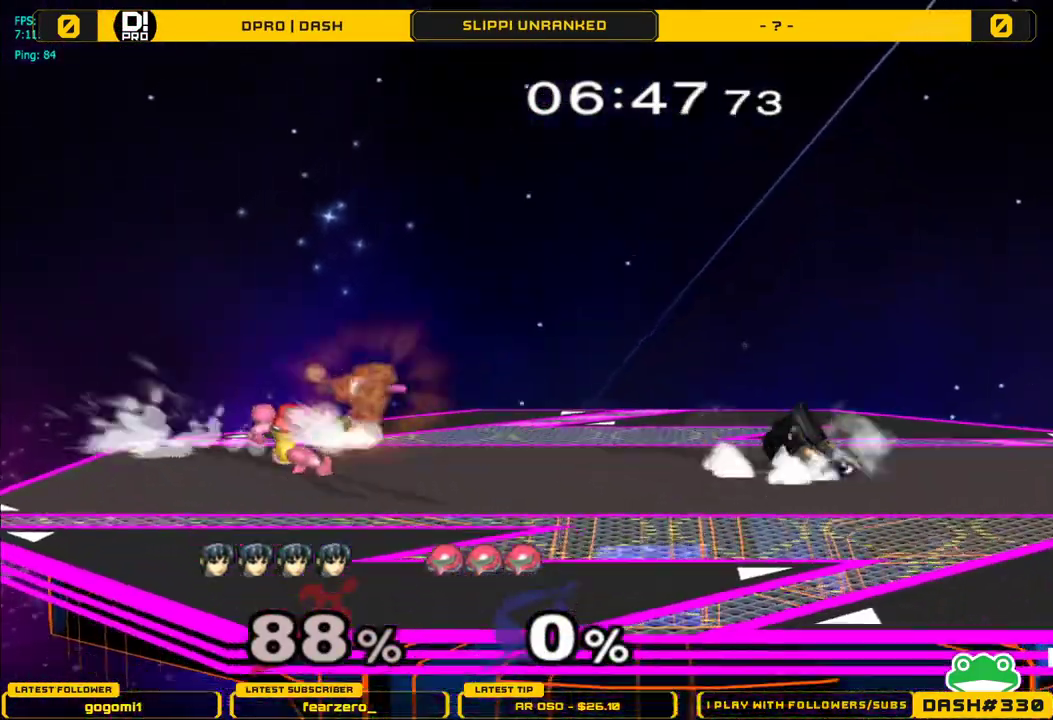
{"buttons": [], "left_stick": "left", "right_stick": "center", "events": [[17, "Y", "up"], [50, "left_stick", "center"], [117, "R1", "up"], [167, "left_stick", "right"], [350, "left_stick", "center"], [433, "left_stick", "left"]]}
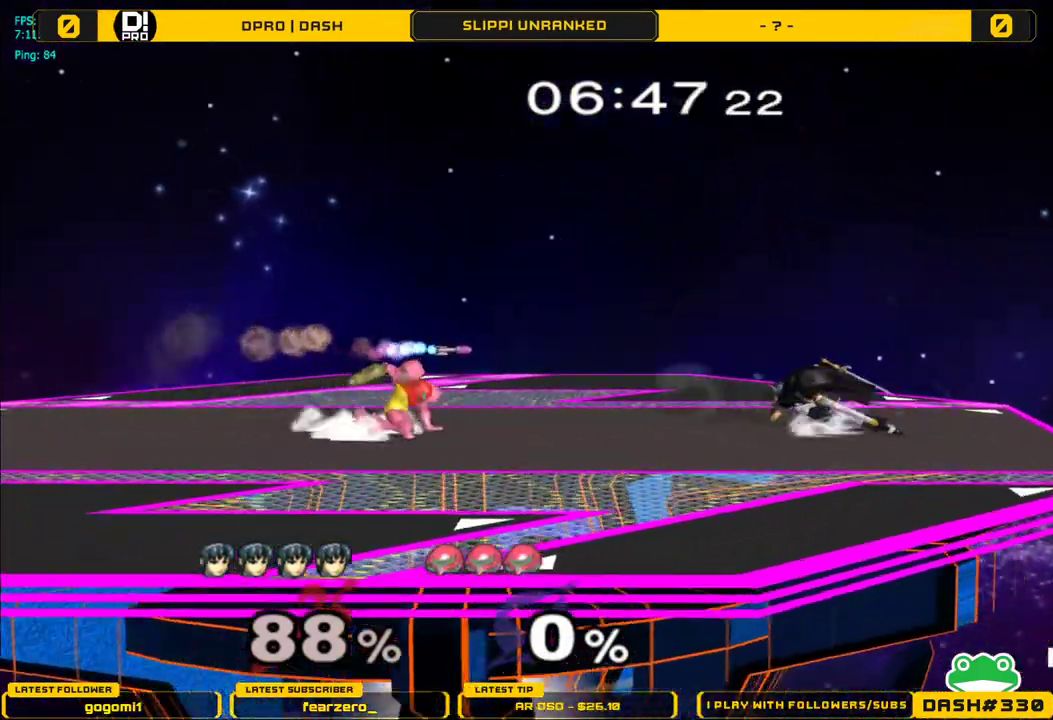
{"buttons": [], "left_stick": "left", "right_stick": "center", "events": [[50, "Y", "down"], [300, "Y", "up"]]}
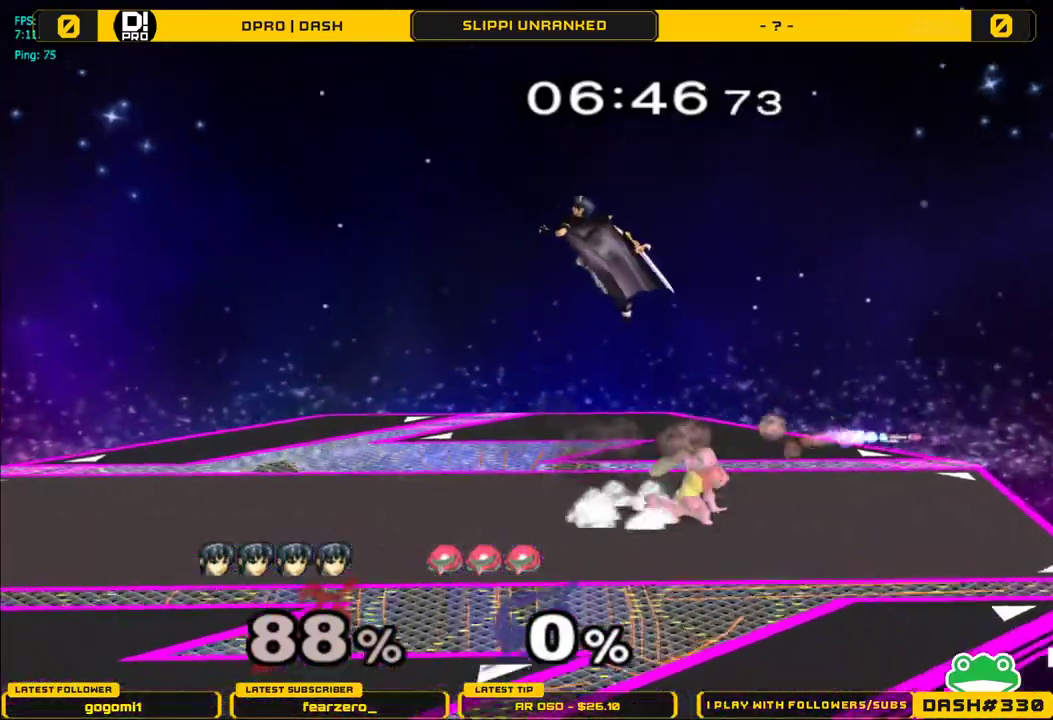
{"buttons": [], "left_stick": "right", "right_stick": "center", "events": [[150, "left_stick", "right"], [350, "Y", "down"], [433, "Y", "up"]]}
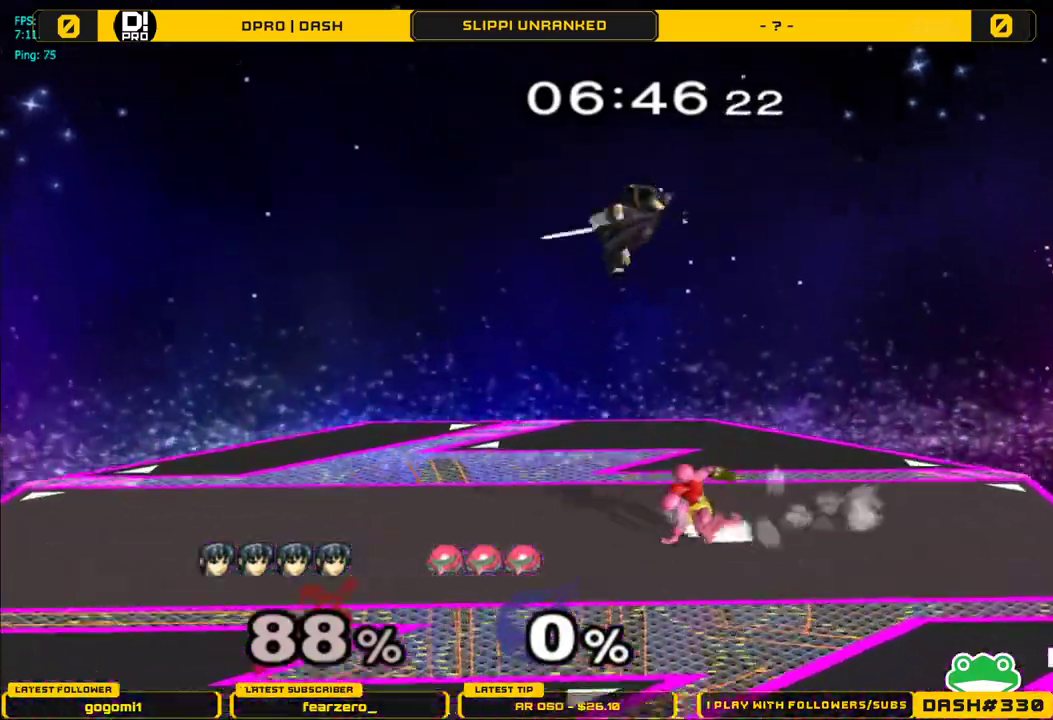
{"buttons": [], "left_stick": "right", "right_stick": "left", "events": [[17, "Y", "down"], [150, "Y", "up"], [317, "left_stick", "down"], [450, "left_stick", "right"], [483, "right_stick", "left"]]}
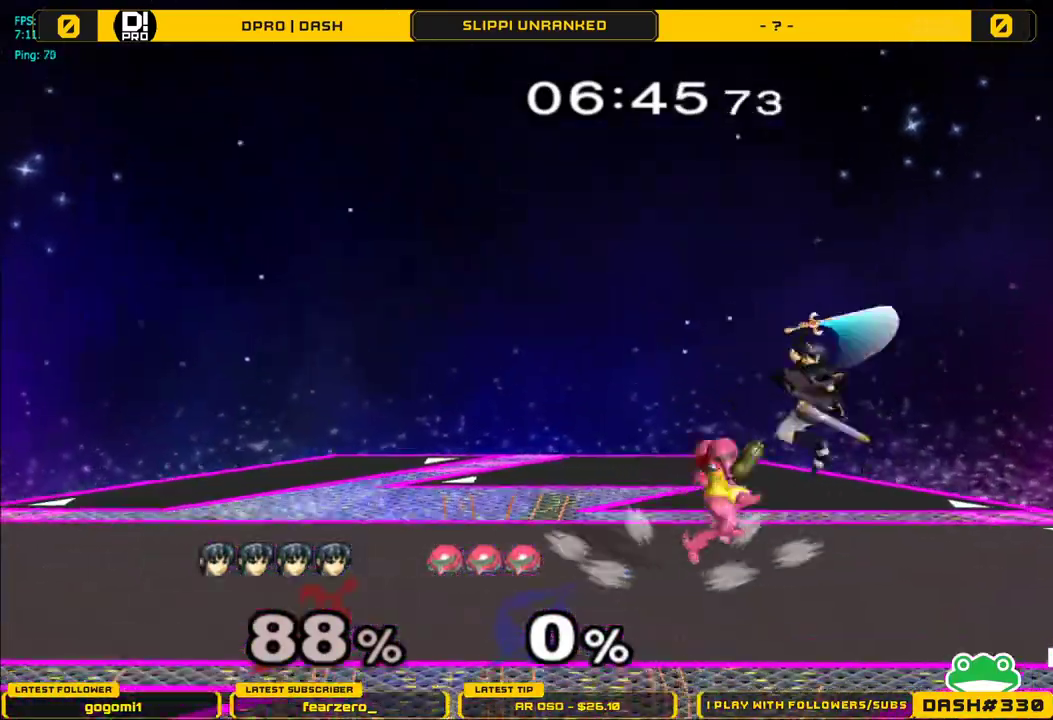
{"buttons": ["L1"], "left_stick": "left", "right_stick": "center", "events": [[17, "left_stick", "left"], [83, "L1", "down"], [150, "right_stick", "center"], [450, "Y", "down"], [483, "Y", "up"]]}
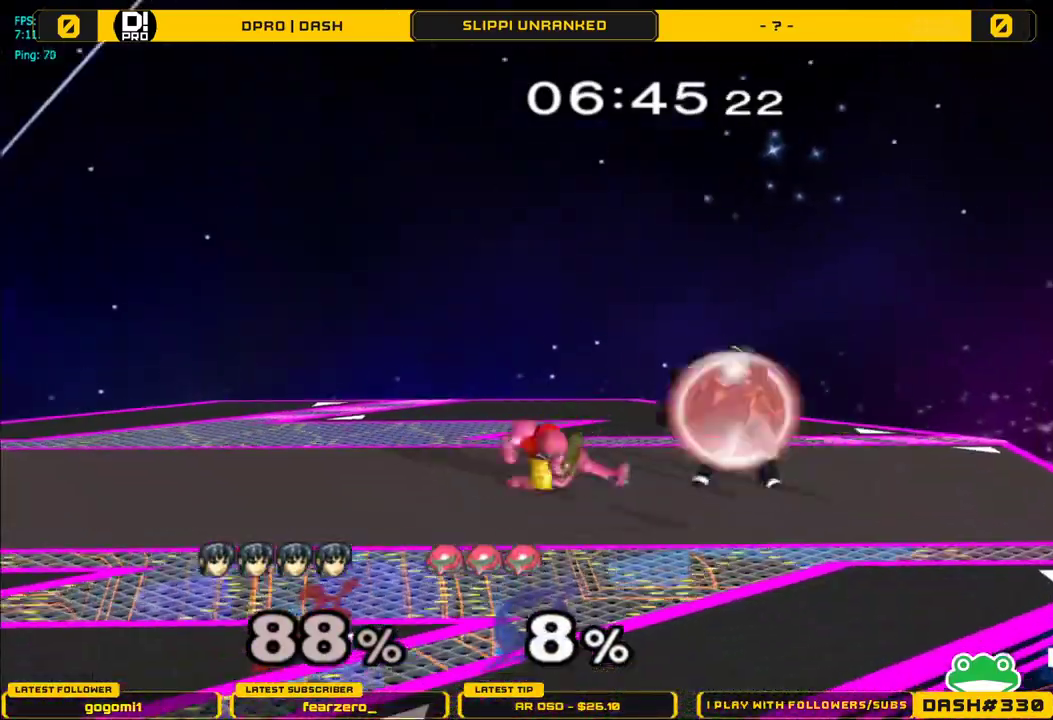
{"buttons": ["L1"], "left_stick": "center", "right_stick": "center", "events": [[17, "A", "down"], [200, "L1", "up"], [250, "left_stick", "up-right"], [317, "A", "up"], [317, "left_stick", "center"], [400, "L1", "down"]]}
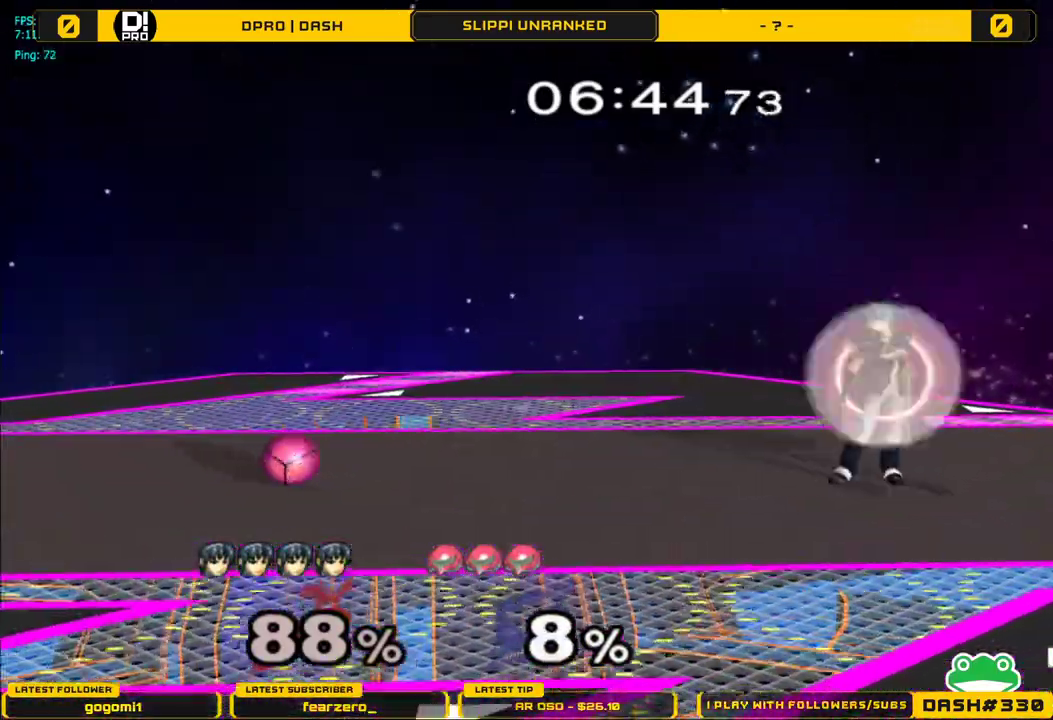
{"buttons": [], "left_stick": "left", "right_stick": "center", "events": [[17, "L1", "up"], [217, "Y", "down"], [233, "left_stick", "down-left"], [267, "R1", "down"], [350, "Y", "up"], [433, "R1", "up"], [433, "left_stick", "left"]]}
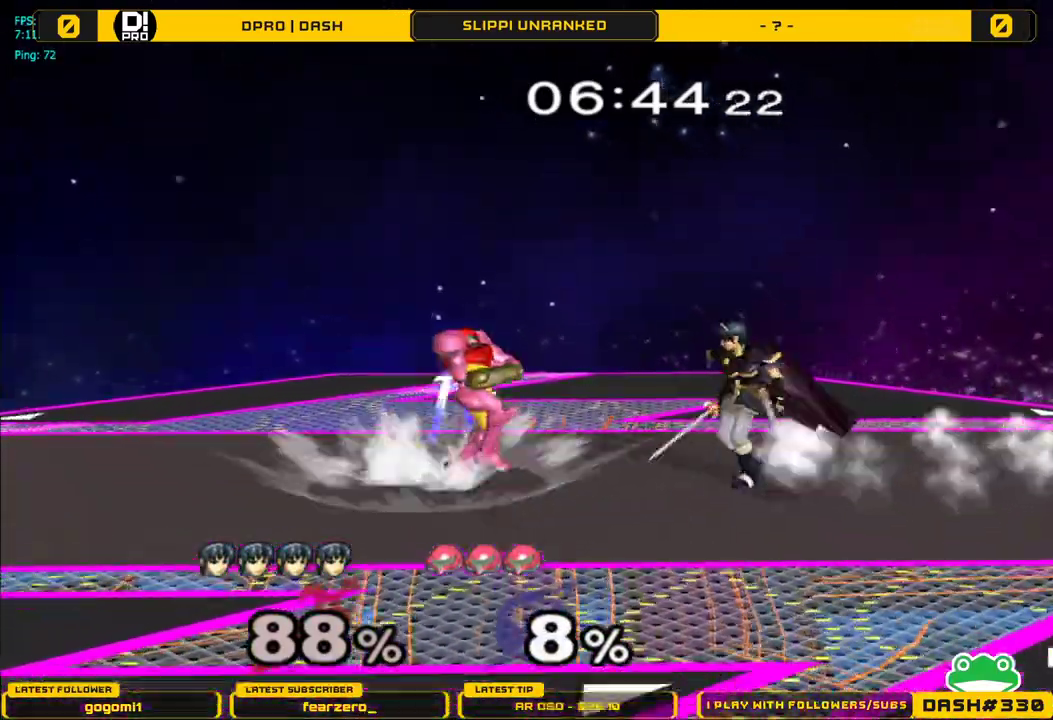
{"buttons": [], "left_stick": "center", "right_stick": "center", "events": [[67, "A", "down"], [217, "A", "up"], [450, "left_stick", "center"]]}
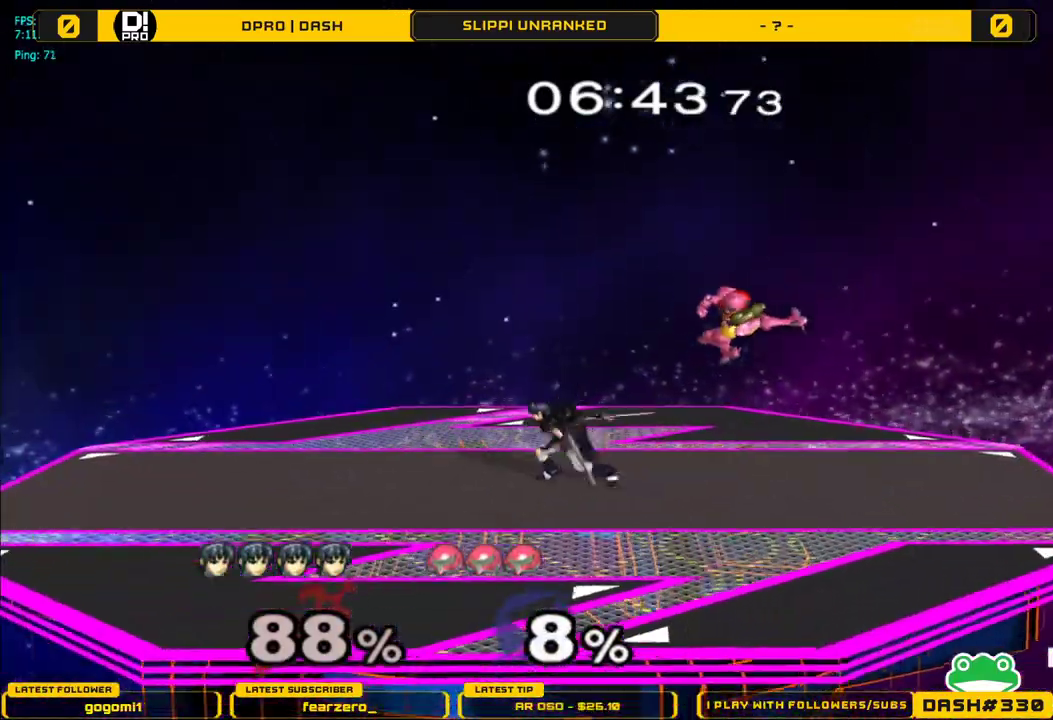
{"buttons": [], "left_stick": "right", "right_stick": "center", "events": [[183, "left_stick", "left"], [317, "left_stick", "right"], [417, "Y", "down"], [450, "Y", "up"]]}
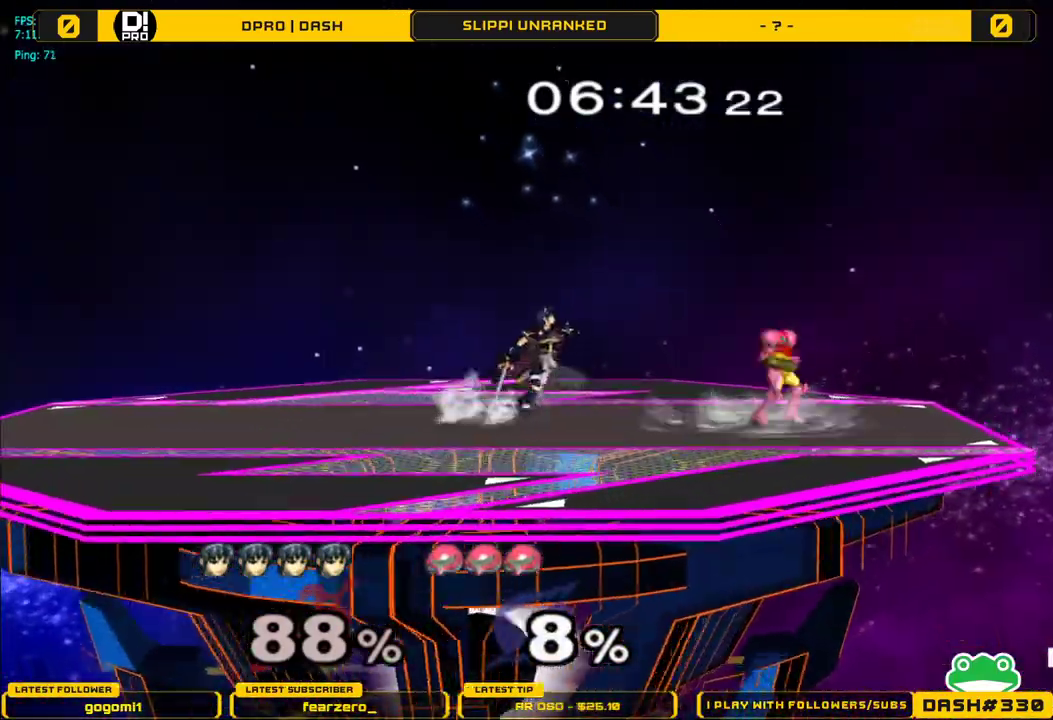
{"buttons": [], "left_stick": "down", "right_stick": "center", "events": [[50, "left_stick", "center"], [133, "A", "down"], [217, "A", "up"], [300, "A", "down"], [417, "A", "up"], [500, "left_stick", "down"]]}
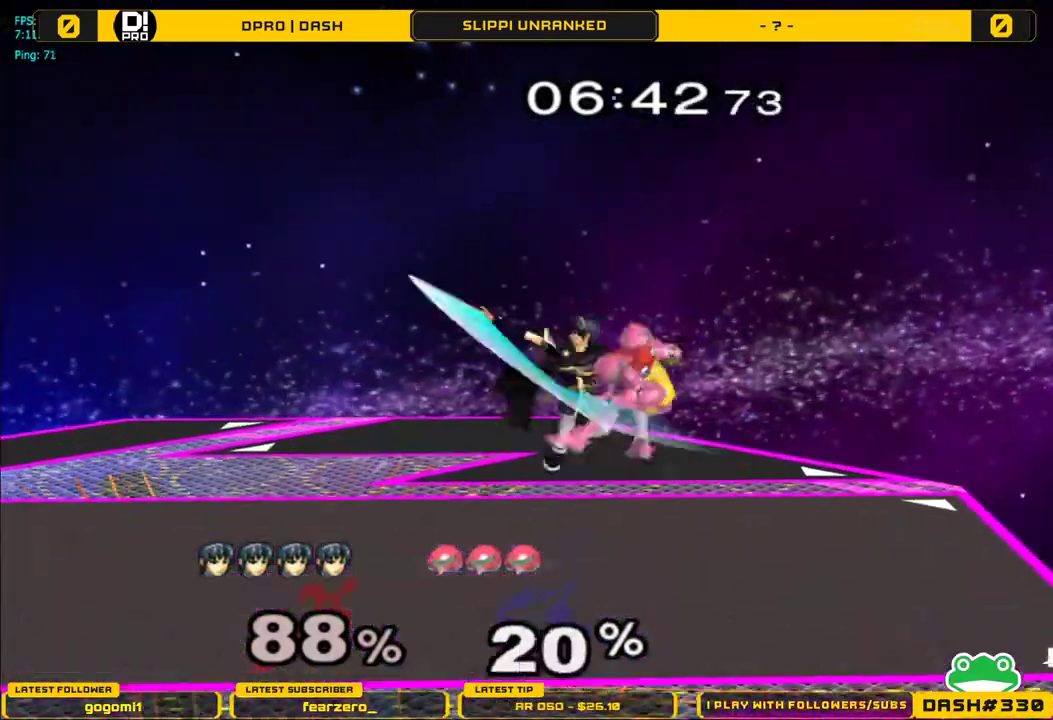
{"buttons": ["A"], "left_stick": "left", "right_stick": "center", "events": [[50, "L1", "down"], [167, "L1", "up"], [167, "left_stick", "center"], [350, "left_stick", "right"], [400, "A", "down"], [467, "left_stick", "left"]]}
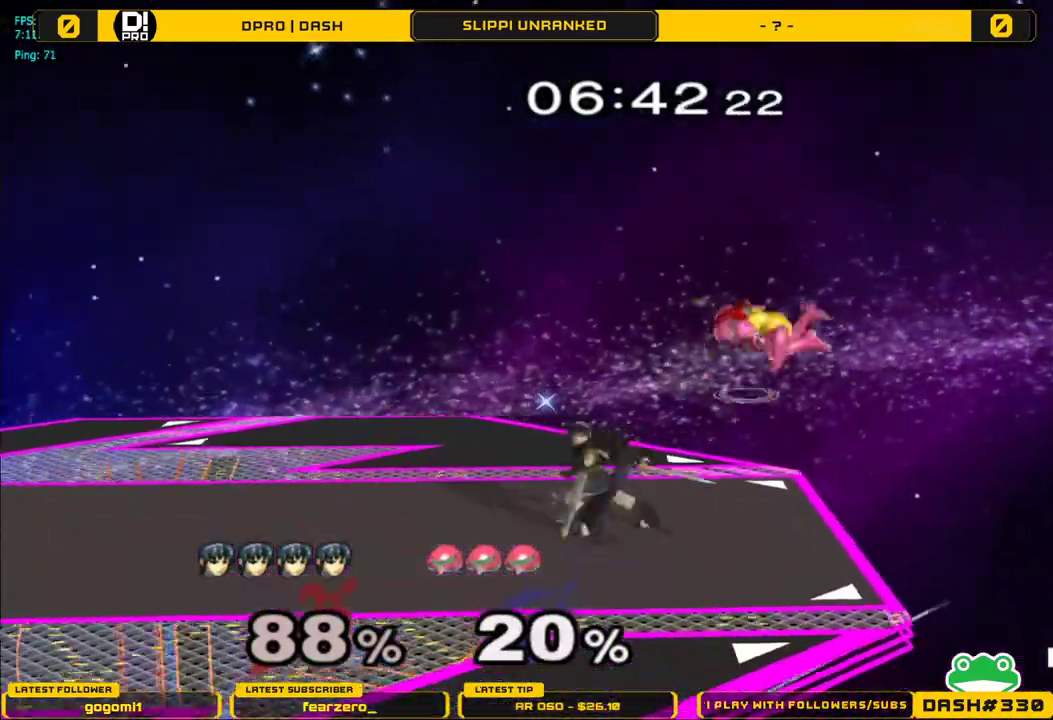
{"buttons": [], "left_stick": "center", "right_stick": "center", "events": [[33, "A", "up"], [217, "left_stick", "center"]]}